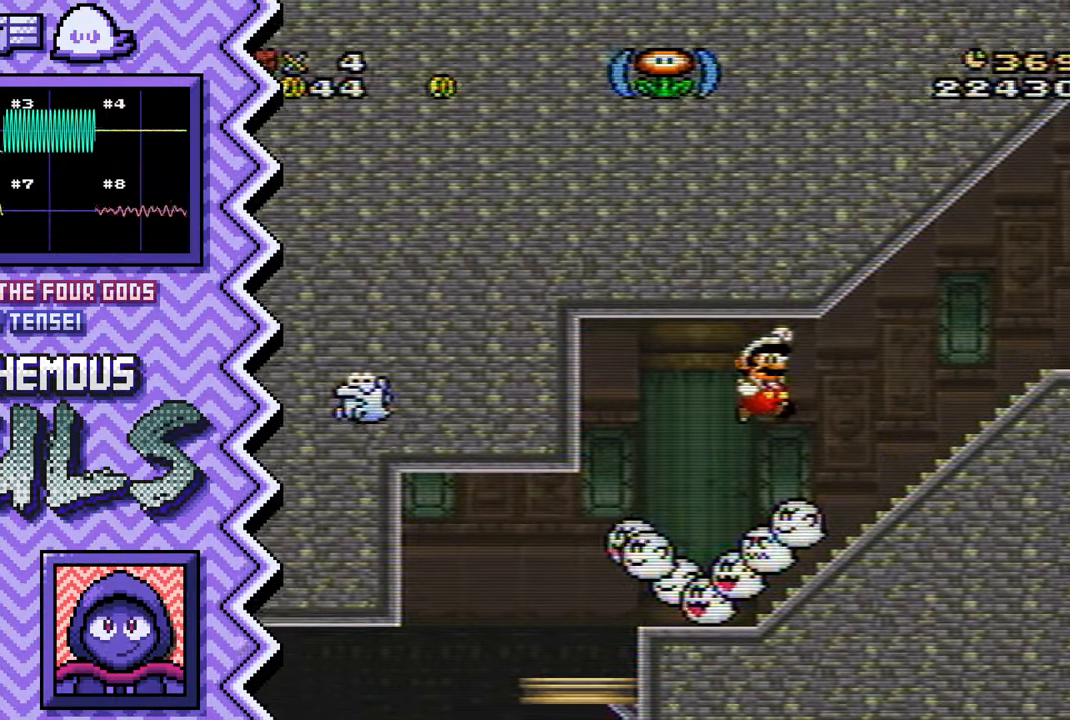
Gameplay with a controller (Nintendo layout); each line is a JSON object with the inputs held at the frame after it. "events" lists button and stick changes between this image and that frame as [ms after this image, input, new state], when the widget could be followed in between. Not read: L1 L3 R1 R3.
{"buttons": [], "events": [[116, "X", "down"], [233, "X", "up"], [367, "A", "down"], [483, "A", "up"]]}
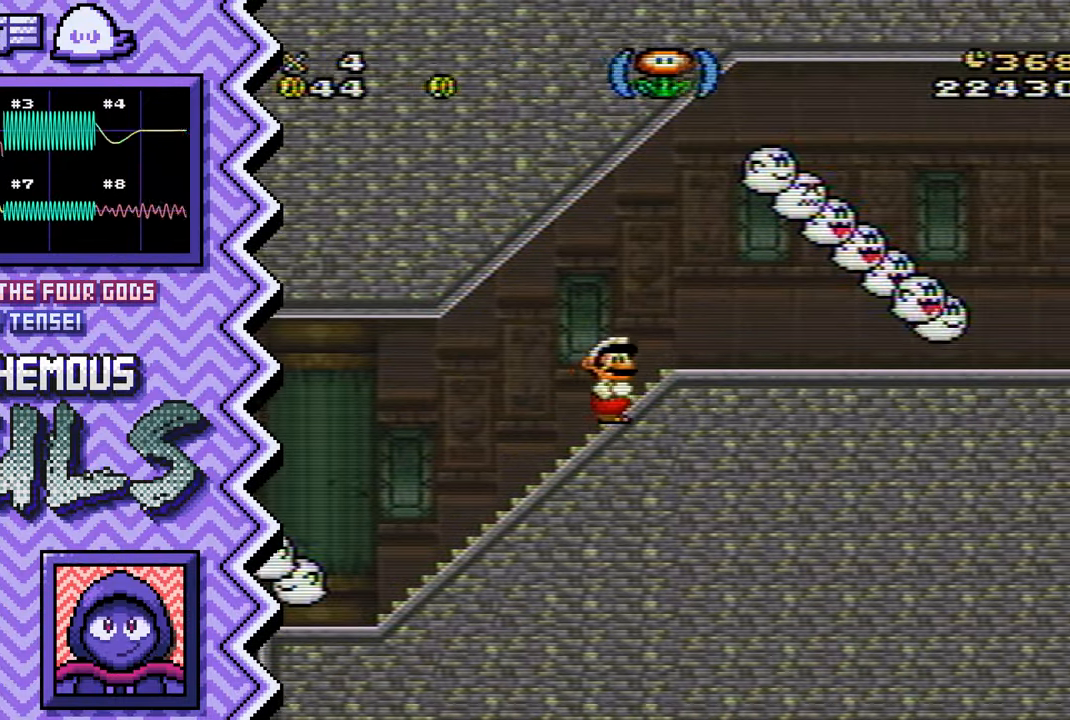
{"buttons": [], "events": [[100, "B", "down"], [217, "B", "up"], [334, "Y", "down"], [467, "Y", "up"]]}
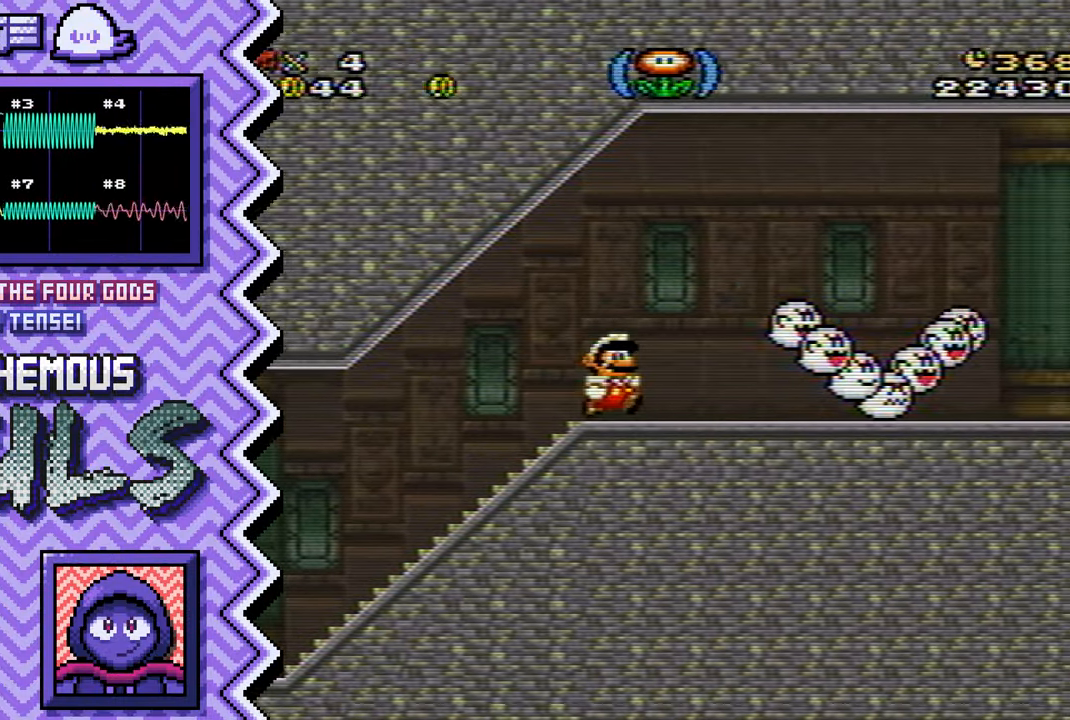
{"buttons": [], "events": [[83, "X", "down"], [200, "X", "up"], [317, "A", "down"], [433, "A", "up"]]}
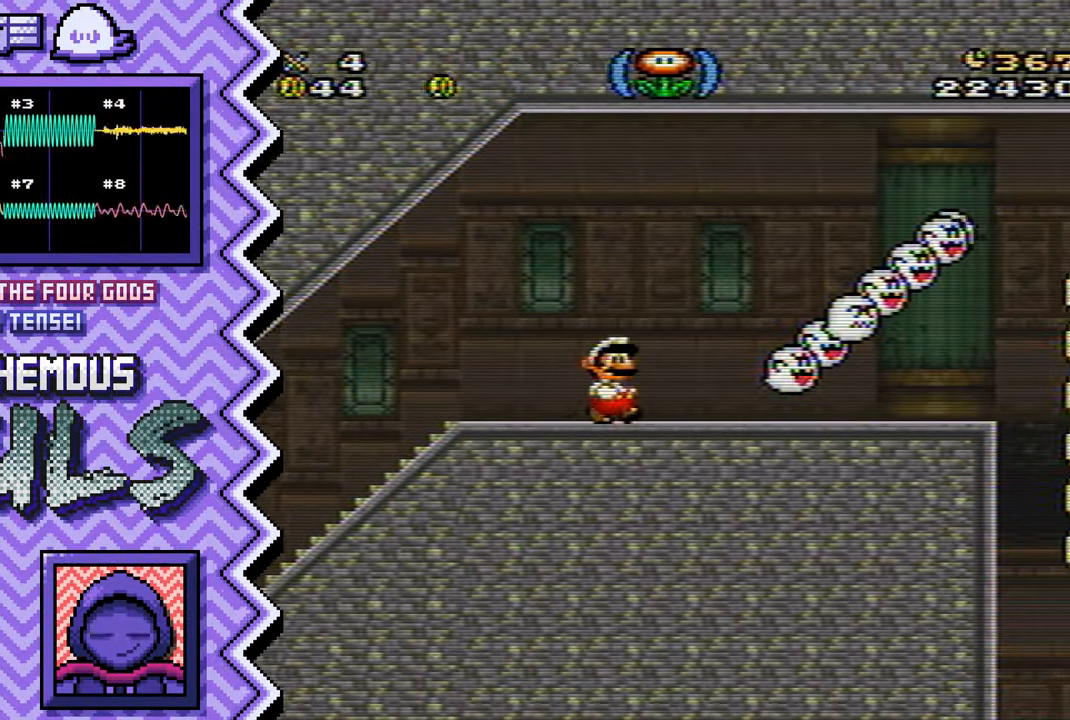
{"buttons": [], "events": [[67, "B", "down"], [184, "B", "up"], [300, "Y", "down"], [417, "Y", "up"]]}
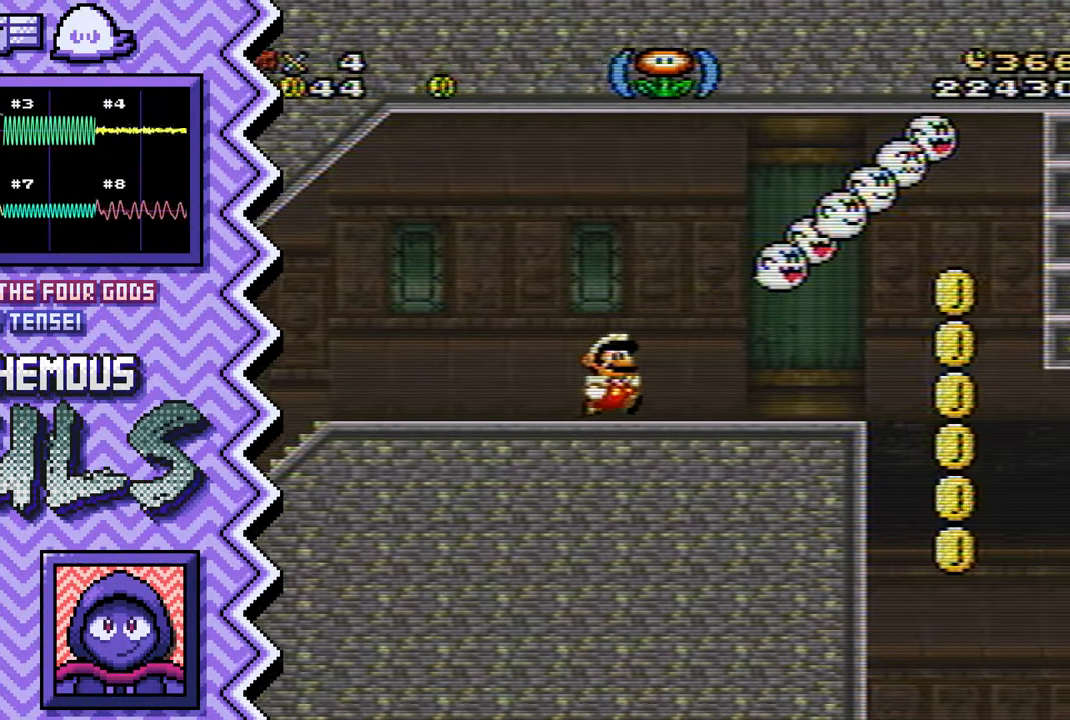
{"buttons": []}
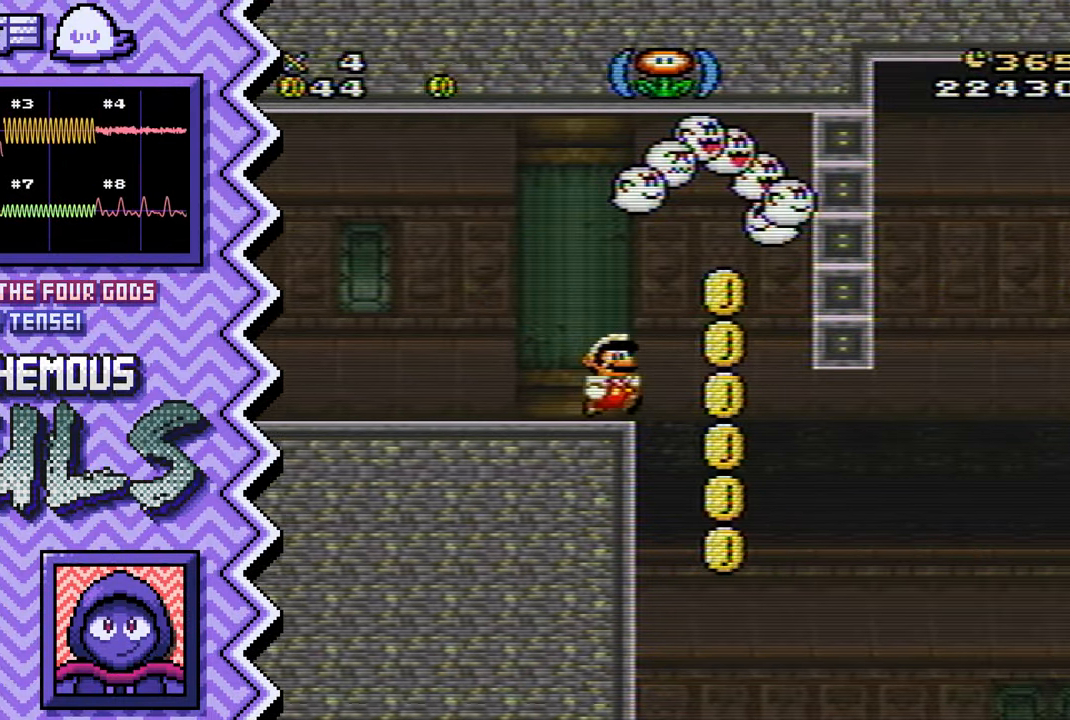
{"buttons": ["X"], "events": [[17, "B", "down"], [134, "B", "up"], [250, "Y", "down"], [384, "Y", "up"], [501, "X", "down"]]}
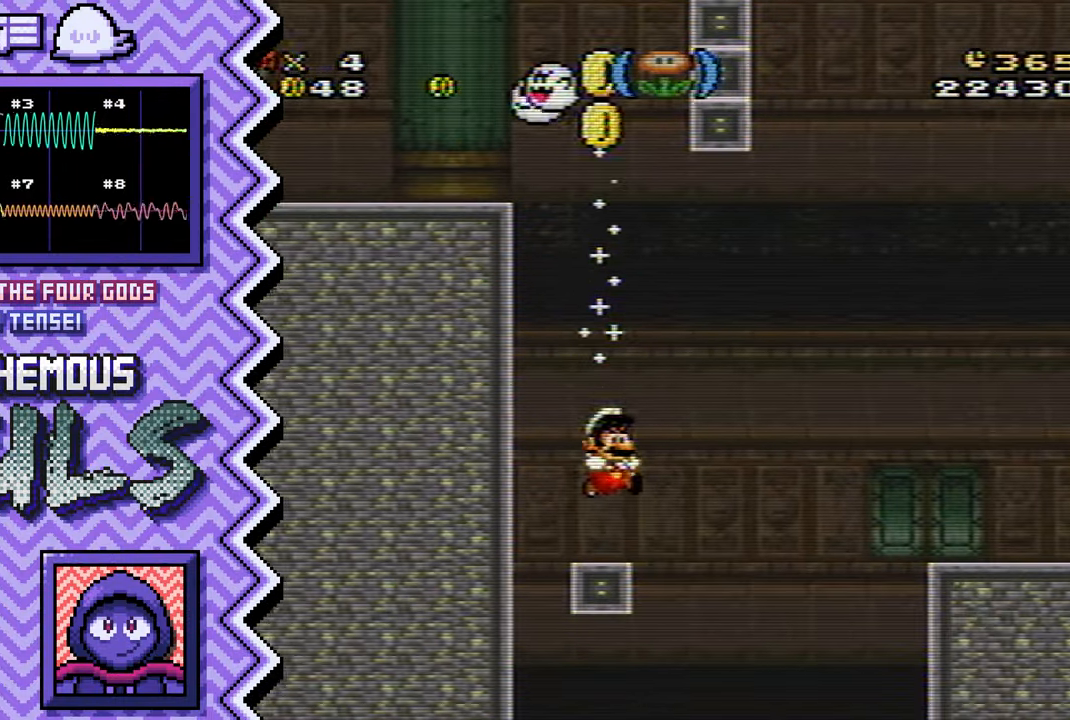
{"buttons": ["B"], "events": [[116, "X", "up"], [233, "A", "down"], [350, "A", "up"], [483, "B", "down"]]}
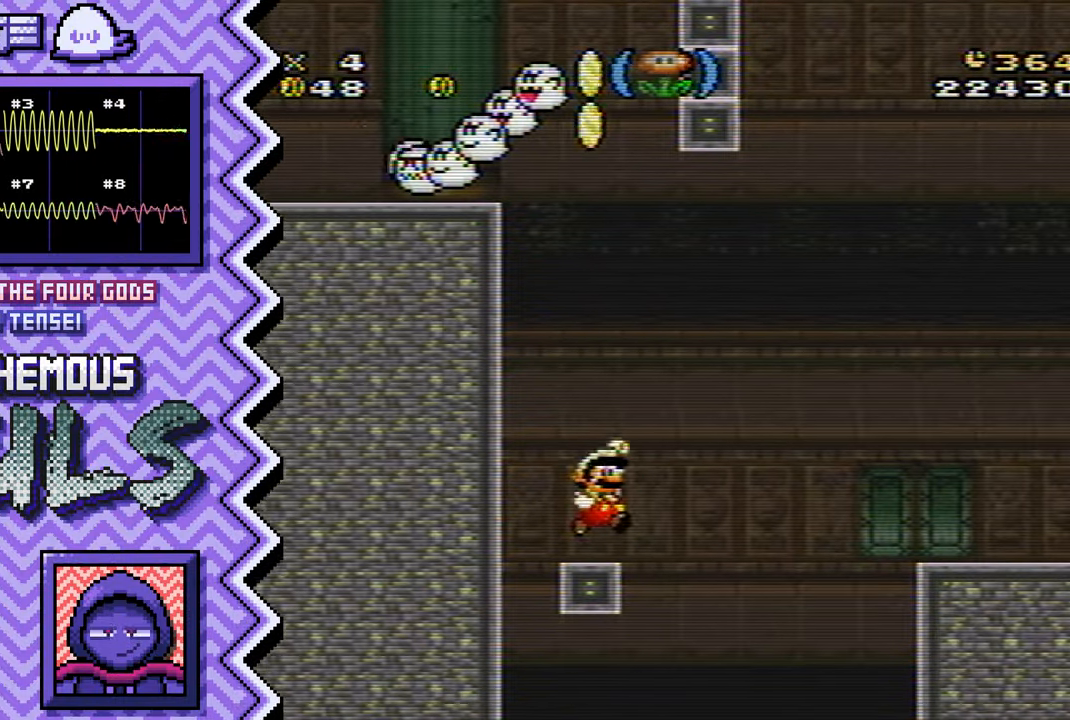
{"buttons": ["X"], "events": [[100, "B", "up"], [217, "Y", "down"], [334, "Y", "up"], [451, "X", "down"]]}
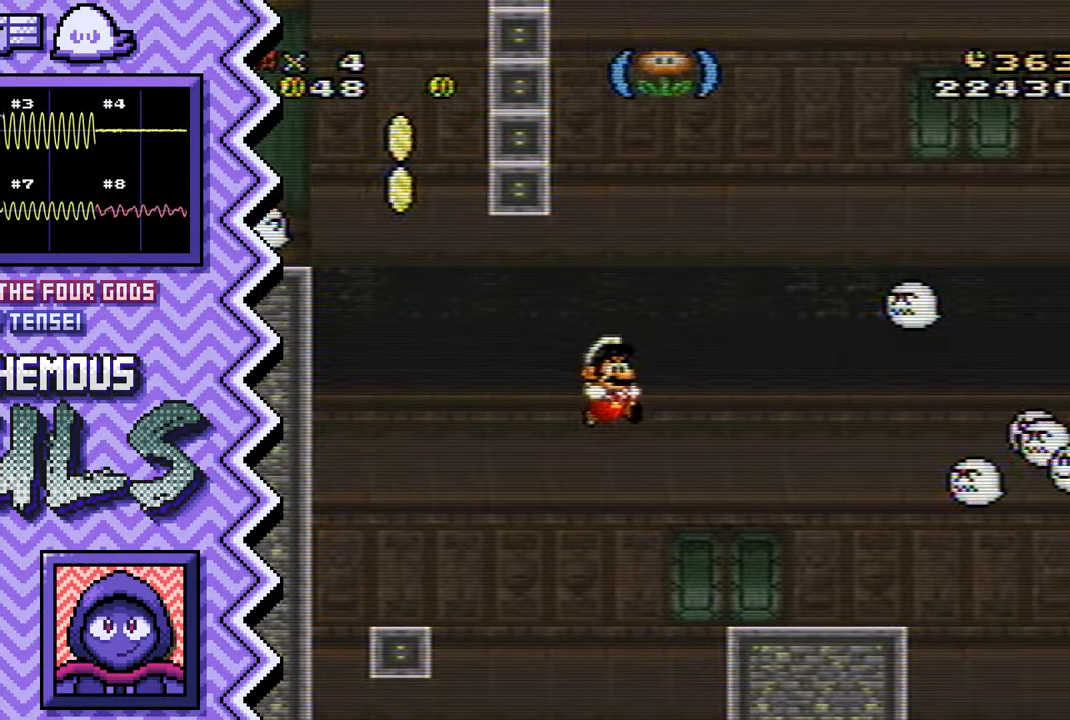
{"buttons": ["B"], "events": [[83, "X", "up"], [200, "A", "down"], [317, "A", "up"], [434, "B", "down"]]}
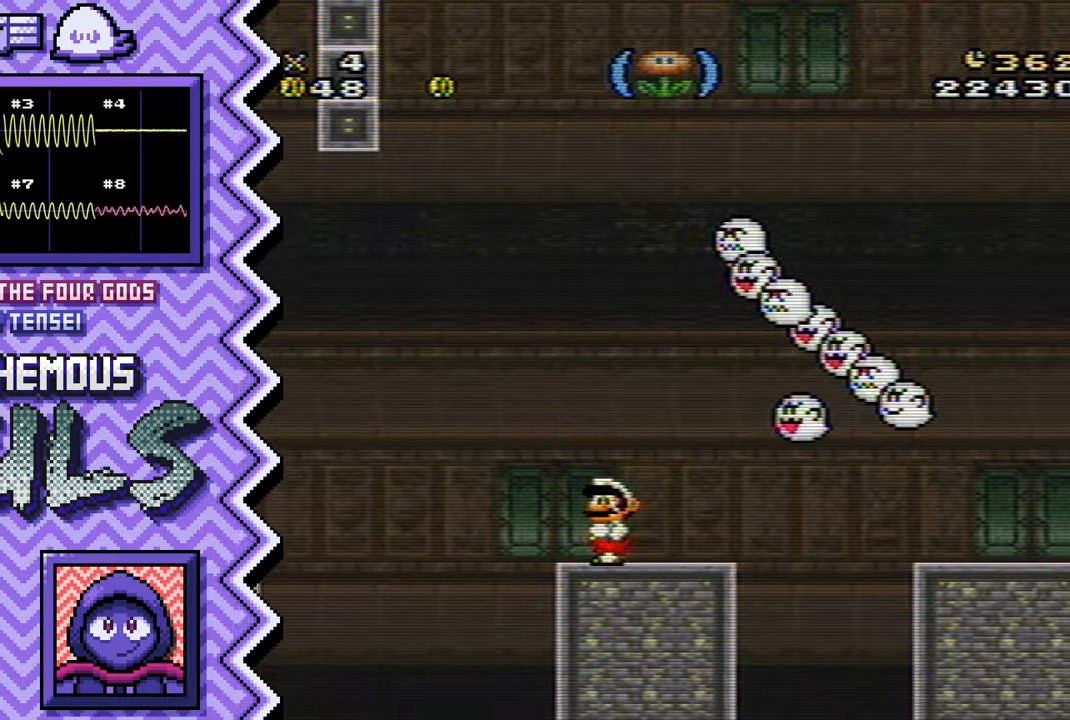
{"buttons": ["X"], "events": [[50, "B", "up"], [183, "Y", "down"], [300, "Y", "up"], [417, "X", "down"]]}
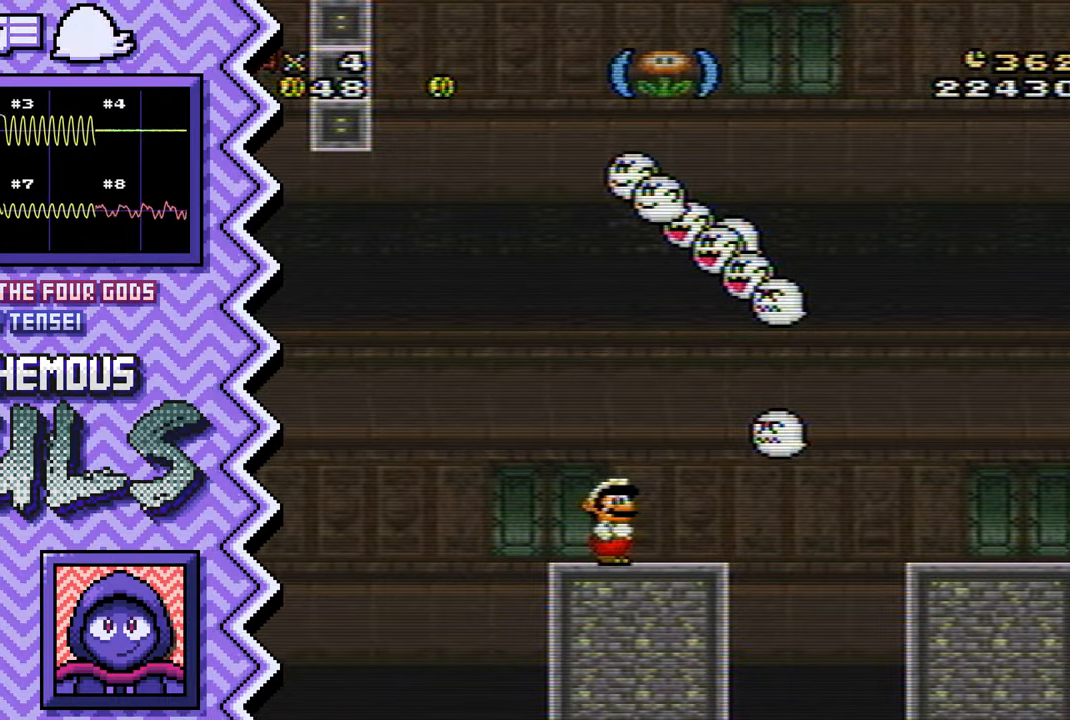
{"buttons": ["B"], "events": [[34, "X", "up"], [150, "A", "down"], [284, "A", "up"], [401, "B", "down"]]}
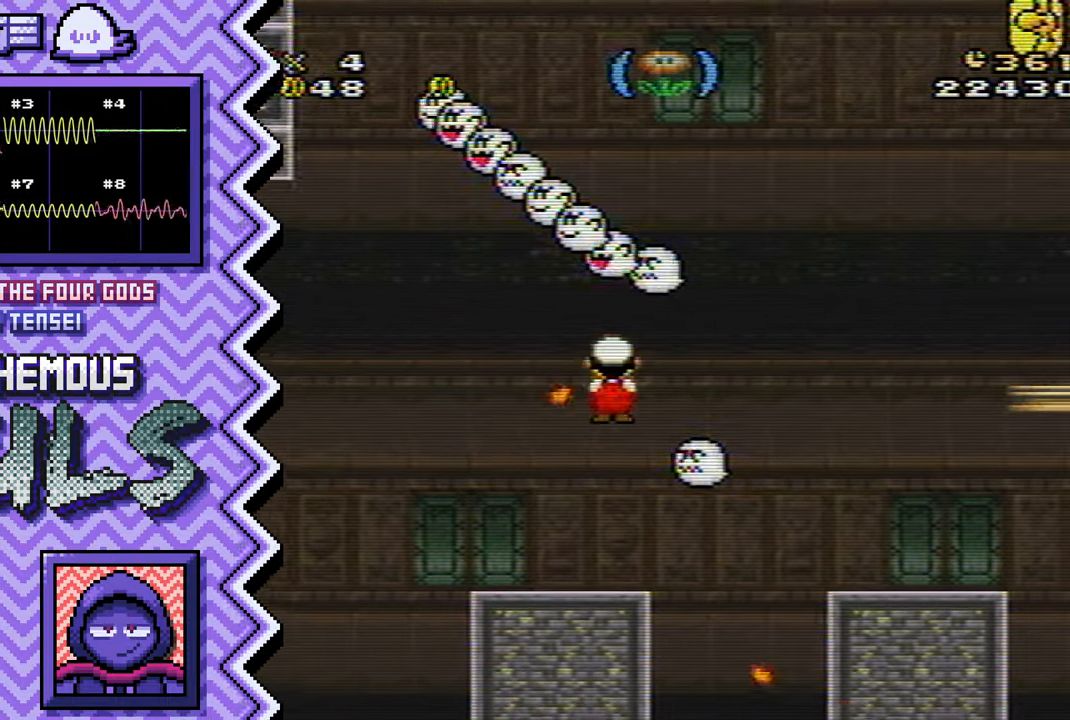
{"buttons": [], "events": [[16, "B", "up"], [133, "Y", "down"], [250, "Y", "up"], [367, "X", "down"], [500, "X", "up"]]}
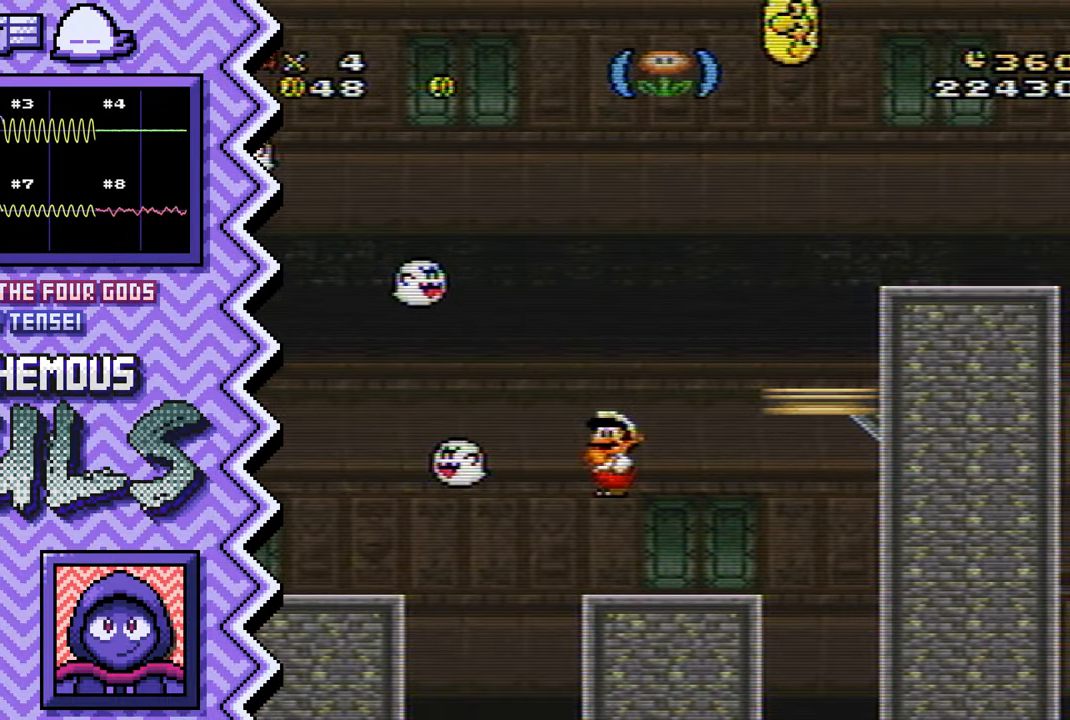
{"buttons": [], "events": [[117, "A", "down"], [234, "A", "up"], [351, "B", "down"], [467, "B", "up"]]}
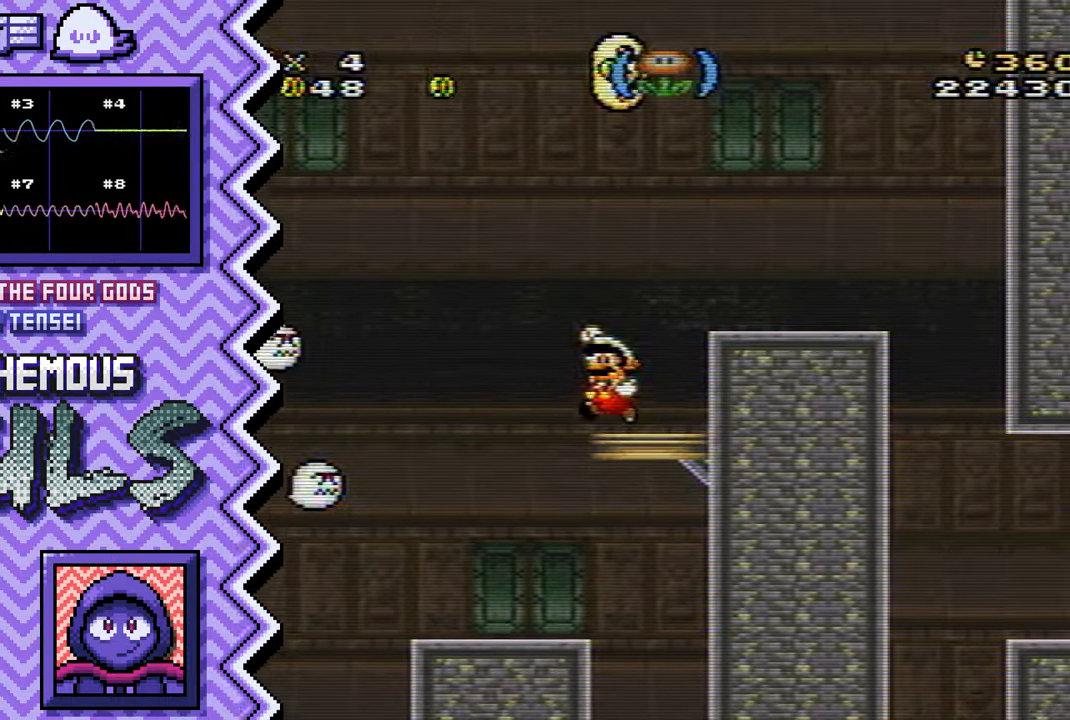
{"buttons": [], "events": [[100, "Y", "down"], [217, "Y", "up"], [333, "X", "down"], [450, "X", "up"]]}
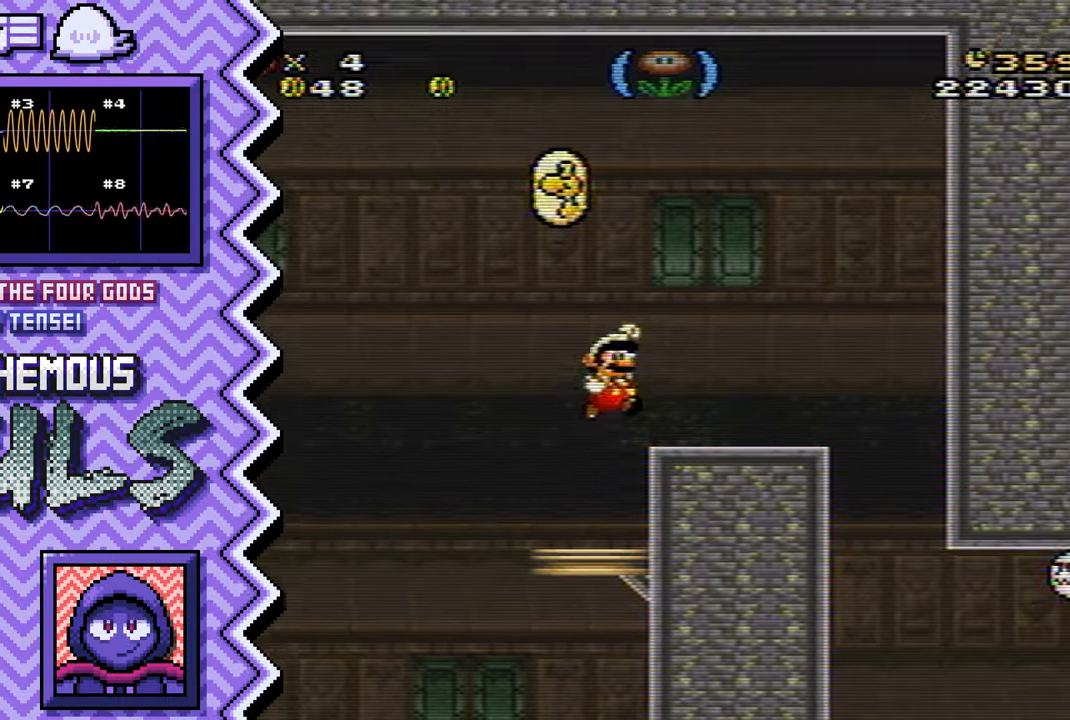
{"buttons": [], "events": [[67, "A", "down"], [200, "A", "up"], [317, "B", "down"], [434, "B", "up"]]}
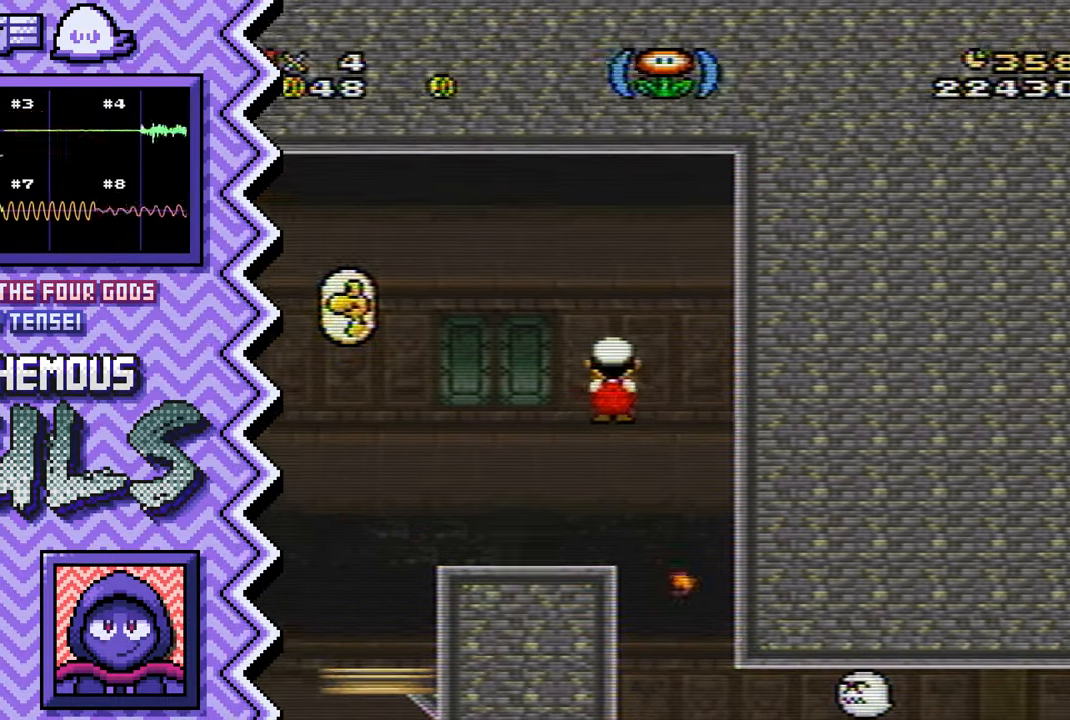
{"buttons": [], "events": [[50, "Y", "down"], [167, "Y", "up"], [300, "X", "down"], [417, "X", "up"]]}
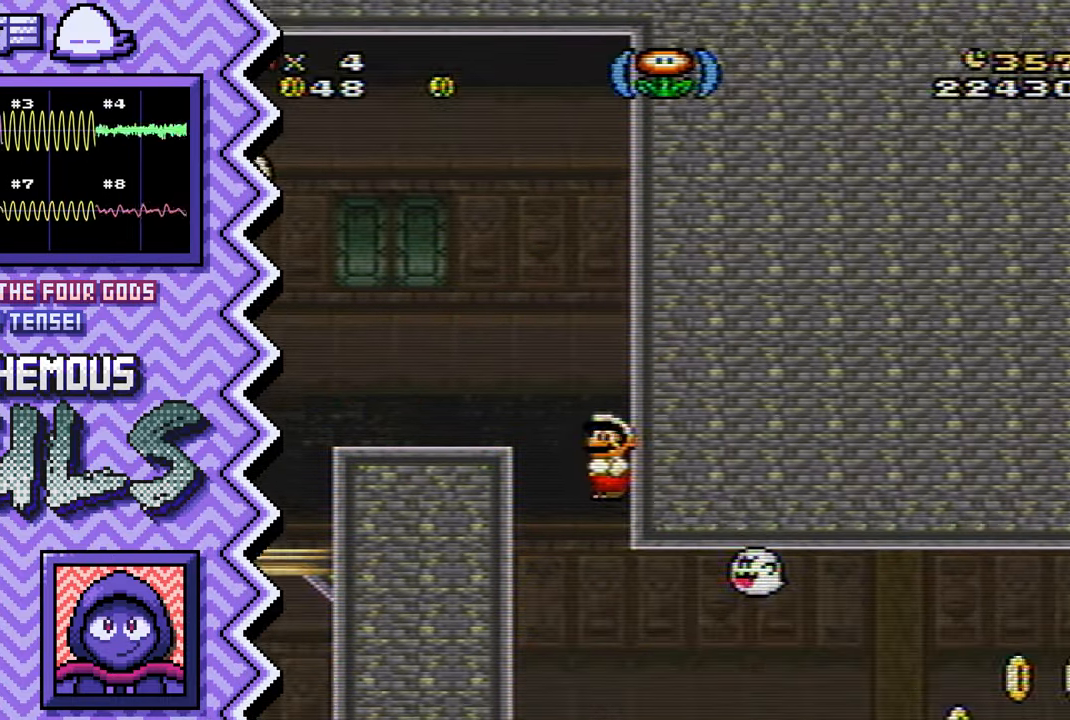
{"buttons": [], "events": [[34, "A", "down"], [150, "A", "up"], [267, "B", "down"], [401, "B", "up"]]}